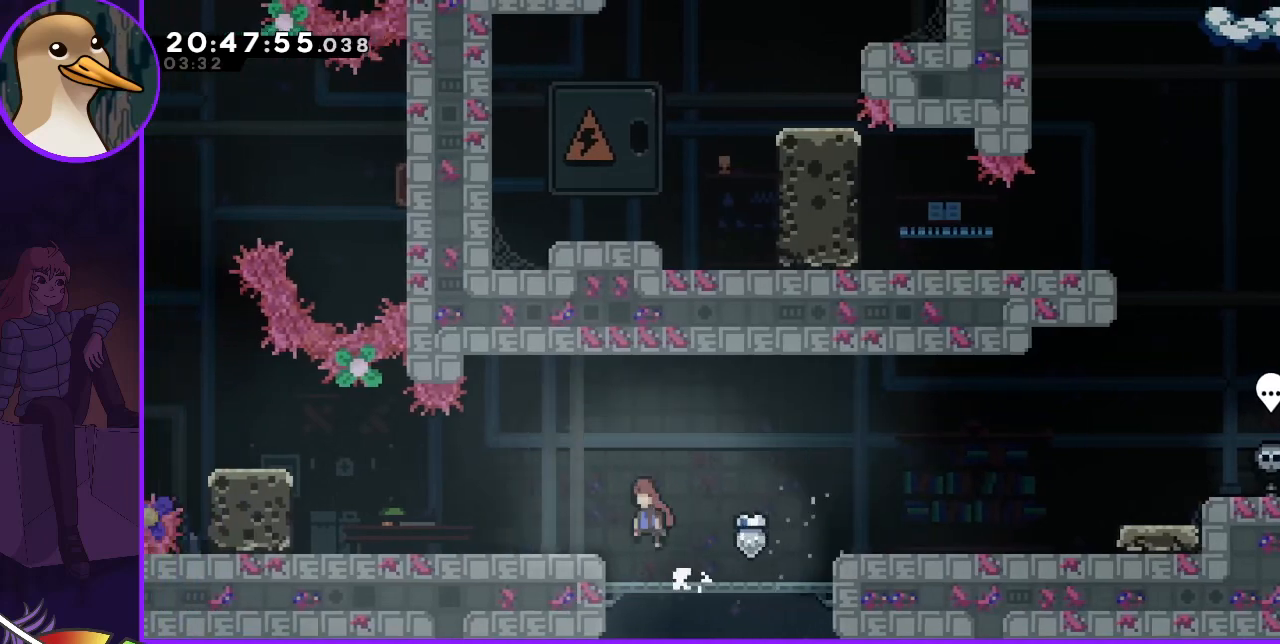
Gameplay with keyboard; each line is a JSON object with the keys held at the frame after it. "events" lists presses ("down") and releases ("up") of "dash", "demo", "down", "grab", "jump", "jump2", "left", "right" and "up" between this image and that frame as [ms after this image, input, new state], when the widget could be followed in between. No other keys are recorded. Mouse input is not recorded. Key names are as the overlay labels them; some are game actions (e.g. jump) rather than physical keys.
{"keys": ["left"], "events": [[33, "jump", "up"]]}
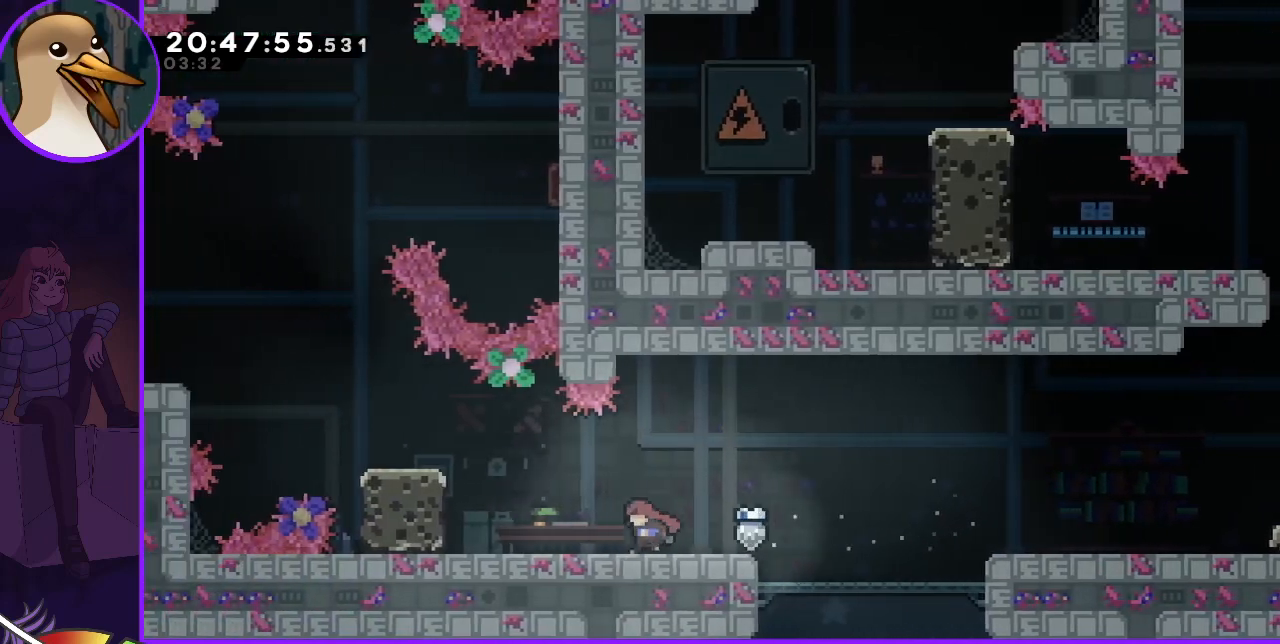
{"keys": ["left"], "events": []}
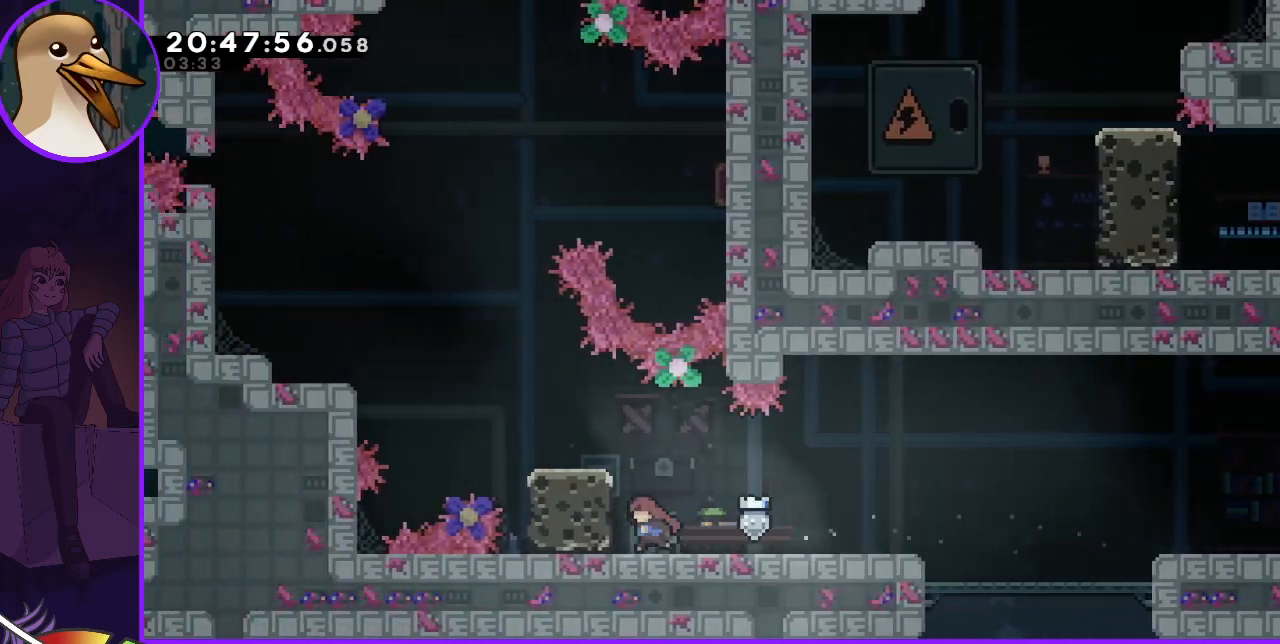
{"keys": ["grab", "up"], "events": [[133, "up", "down"], [167, "grab", "down"], [200, "left", "up"]]}
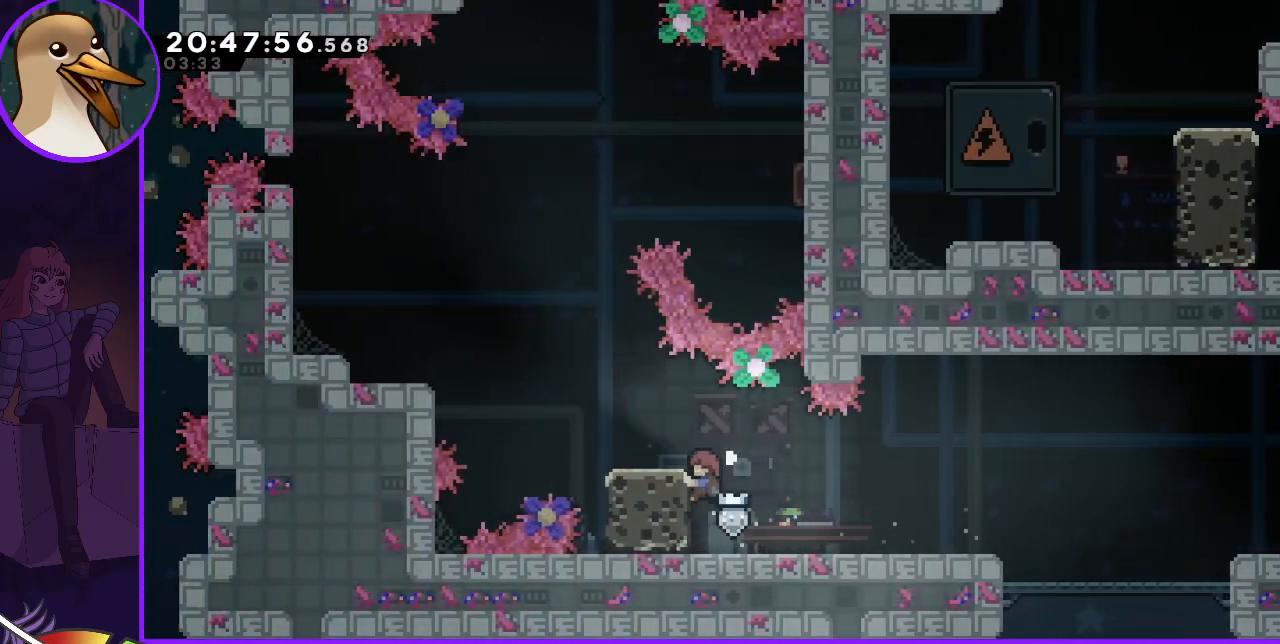
{"keys": [], "events": [[167, "left", "down"], [433, "grab", "up"], [433, "left", "up"], [433, "up", "up"]]}
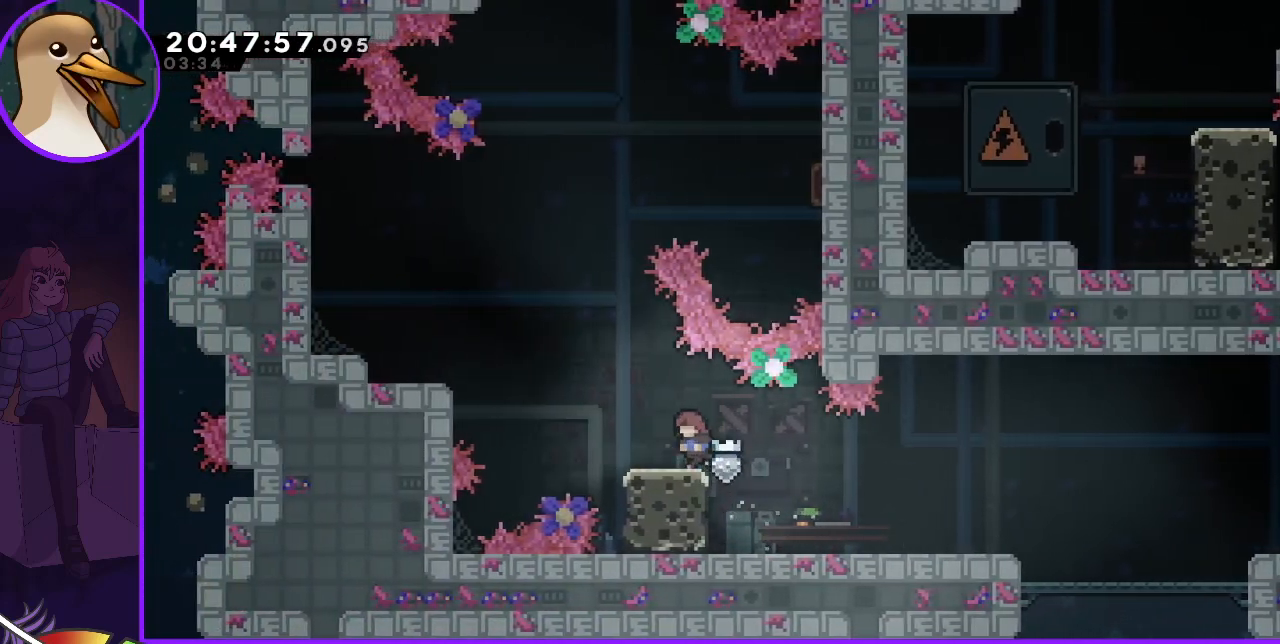
{"keys": ["jump", "left"], "events": [[33, "left", "down"], [300, "jump", "down"]]}
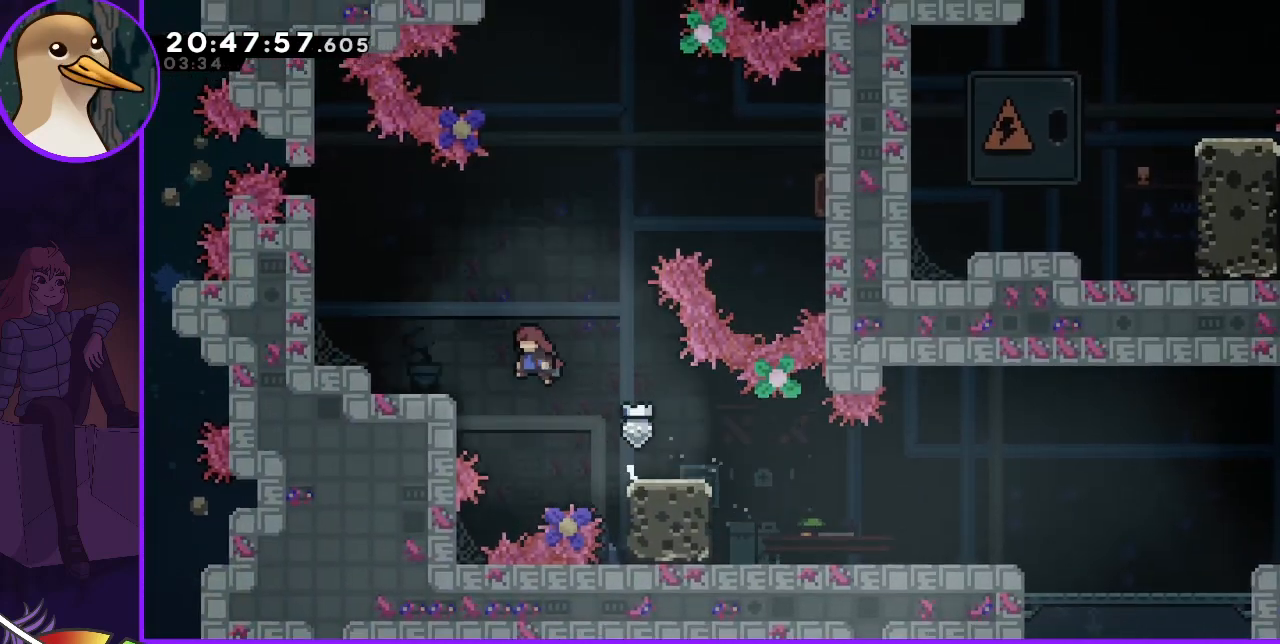
{"keys": [], "events": [[67, "up", "down"], [167, "dash", "down"], [300, "dash", "up"], [300, "jump", "up"], [367, "up", "up"], [433, "left", "up"]]}
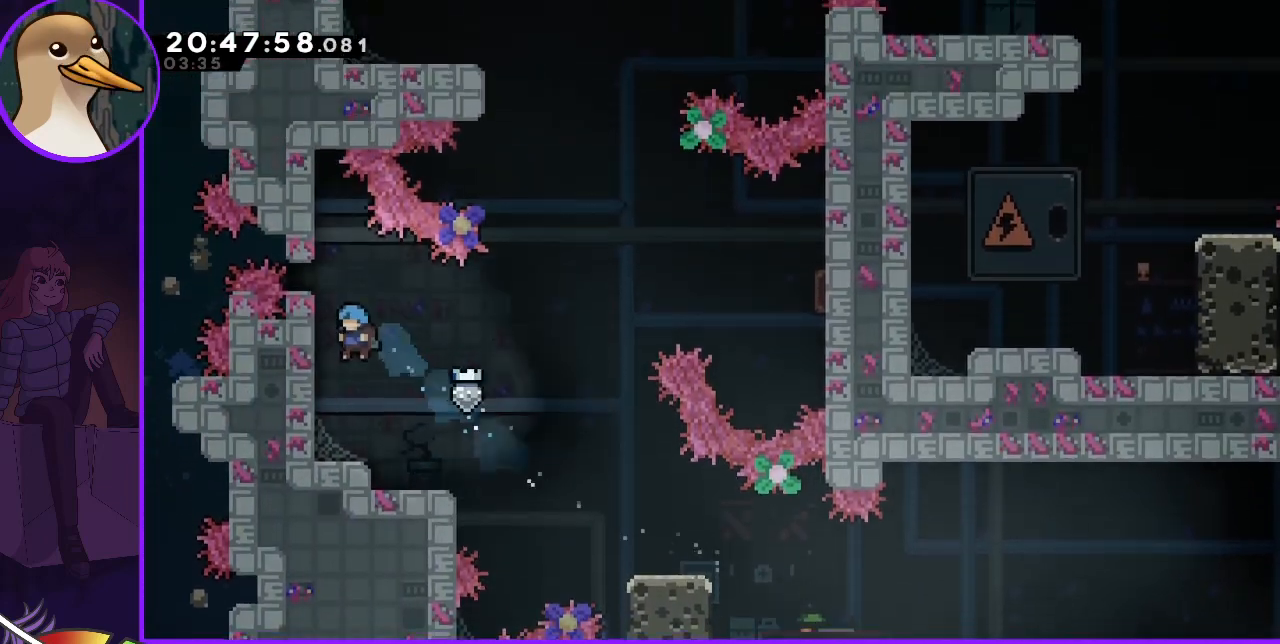
{"keys": ["right"], "events": [[467, "right", "down"]]}
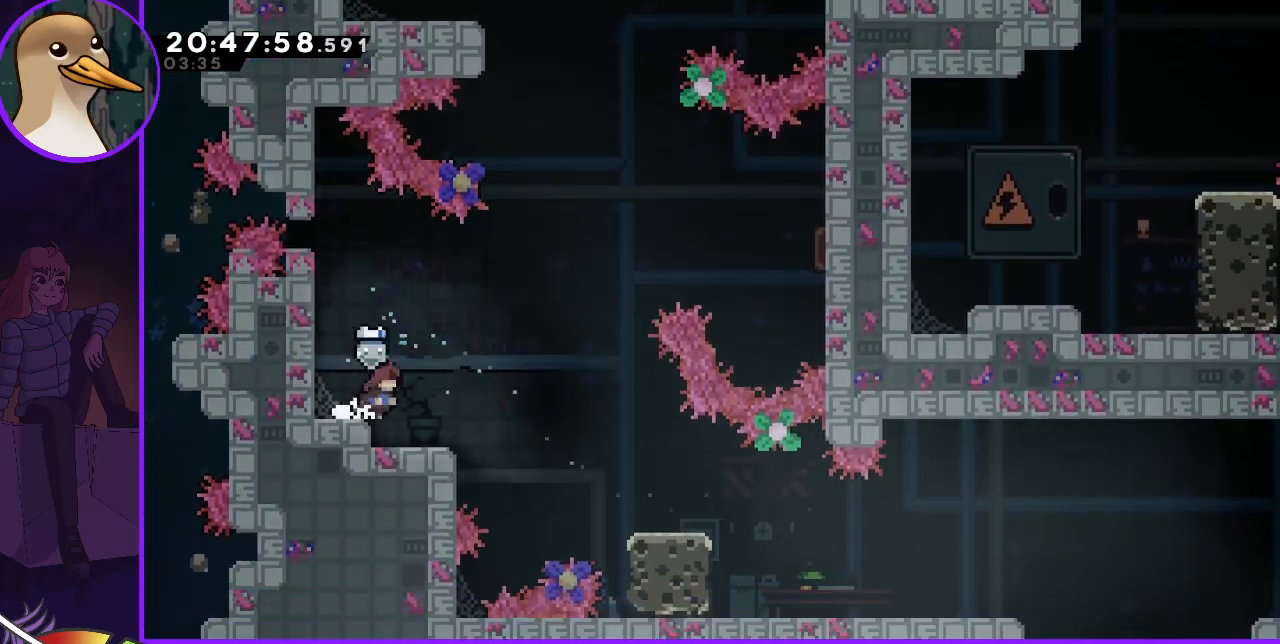
{"keys": [], "events": [[100, "right", "up"]]}
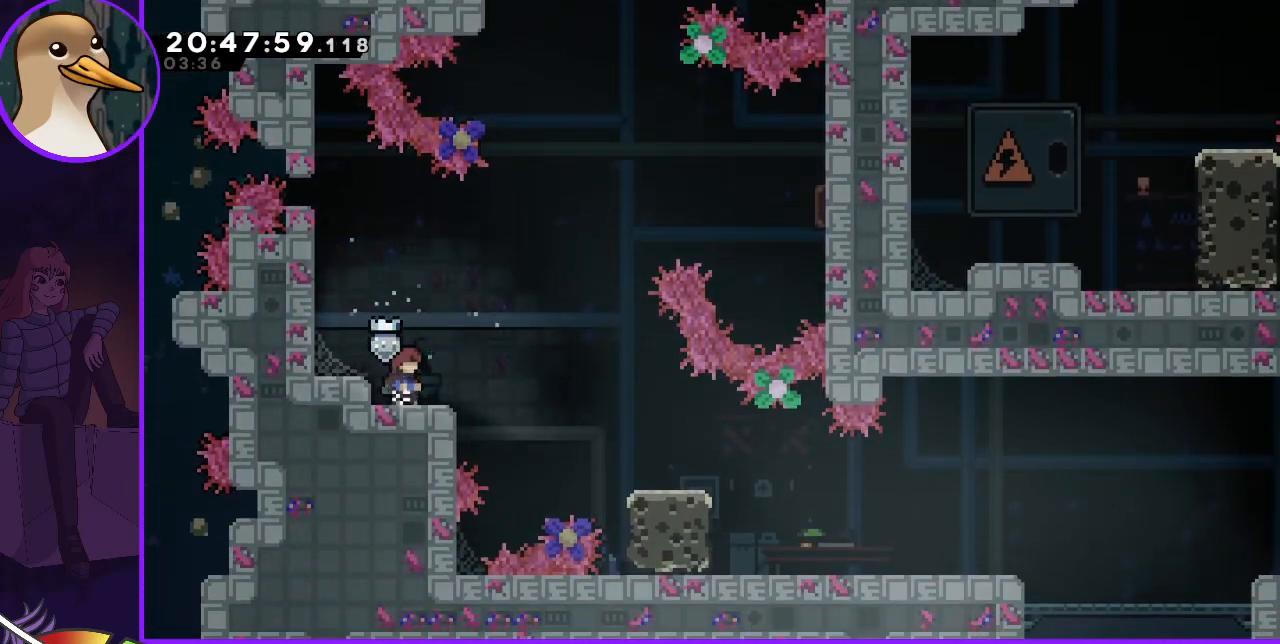
{"keys": [], "events": [[133, "jump", "down"], [167, "left", "down"], [200, "jump", "up"], [333, "left", "up"]]}
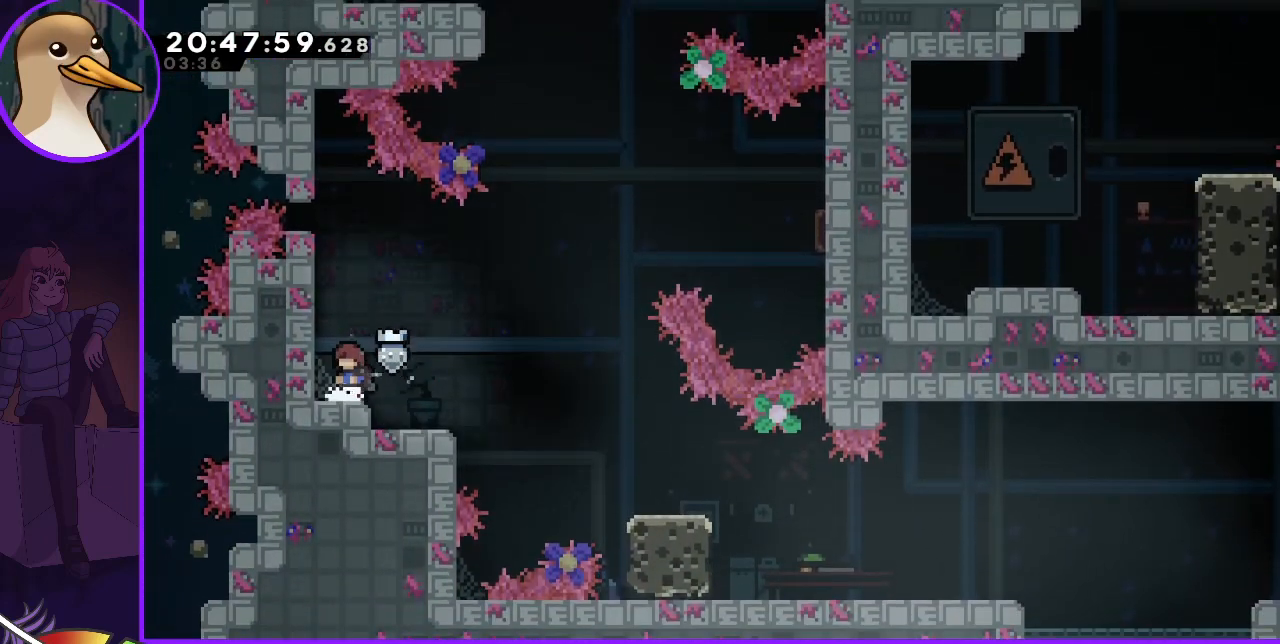
{"keys": [], "events": [[133, "right", "down"], [267, "right", "up"]]}
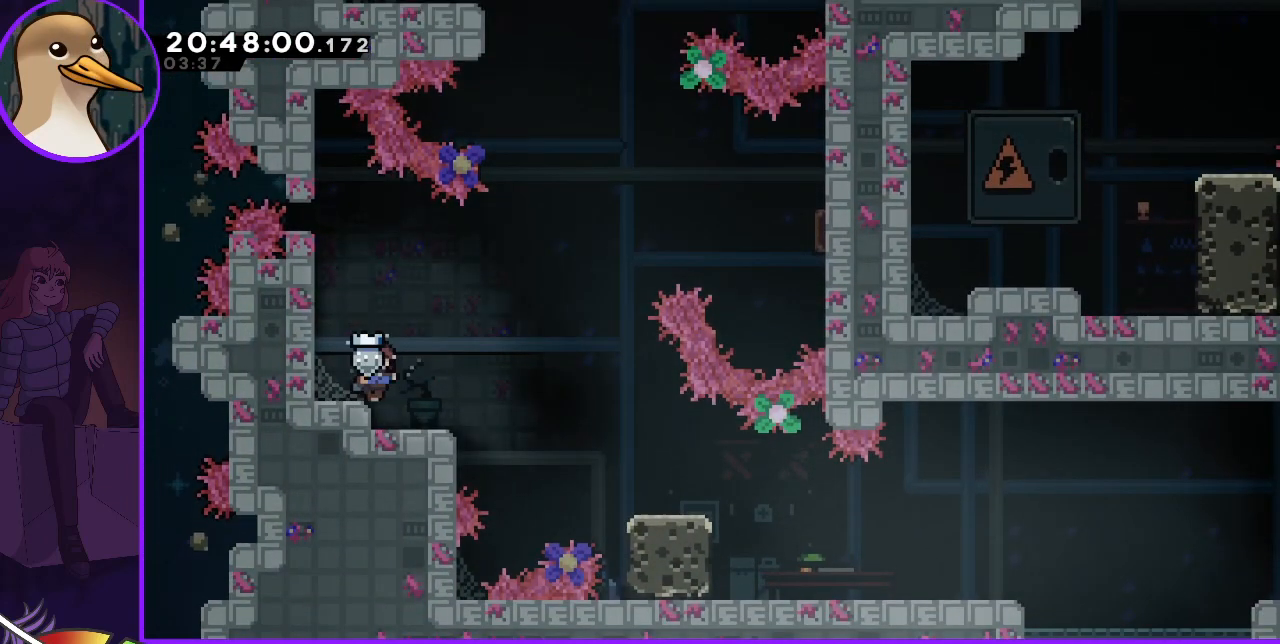
{"keys": [], "events": [[133, "right", "down"], [200, "right", "up"]]}
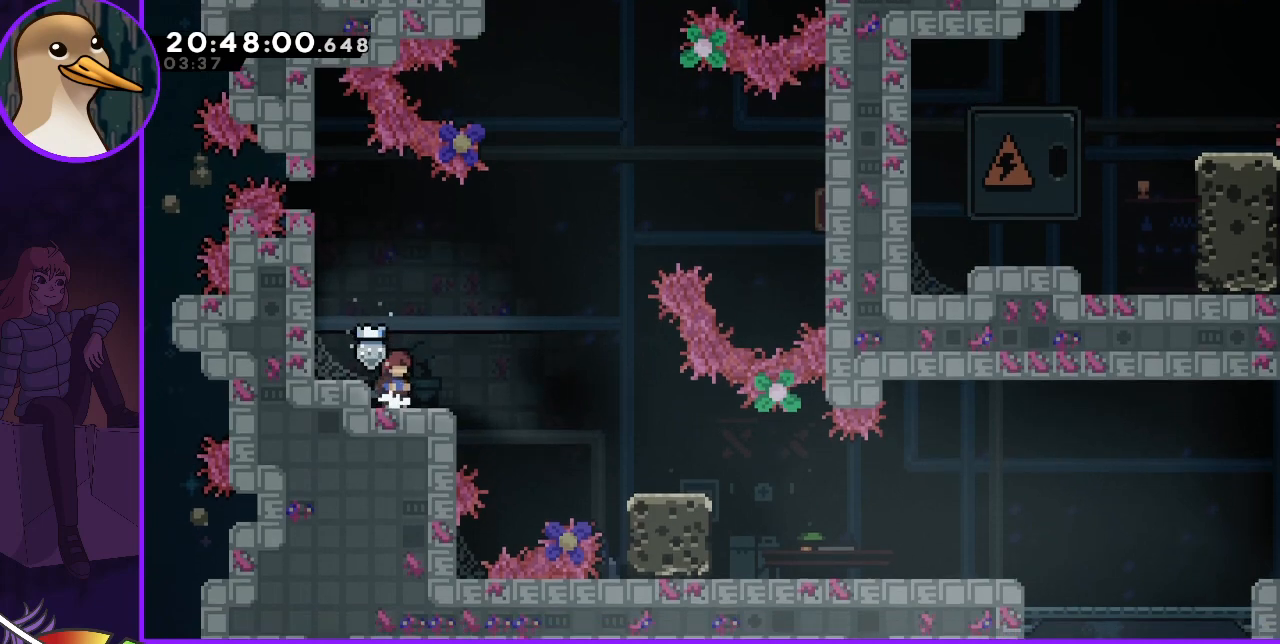
{"keys": ["jump", "right", "up"], "events": [[67, "right", "down"], [200, "jump", "down"], [500, "up", "down"]]}
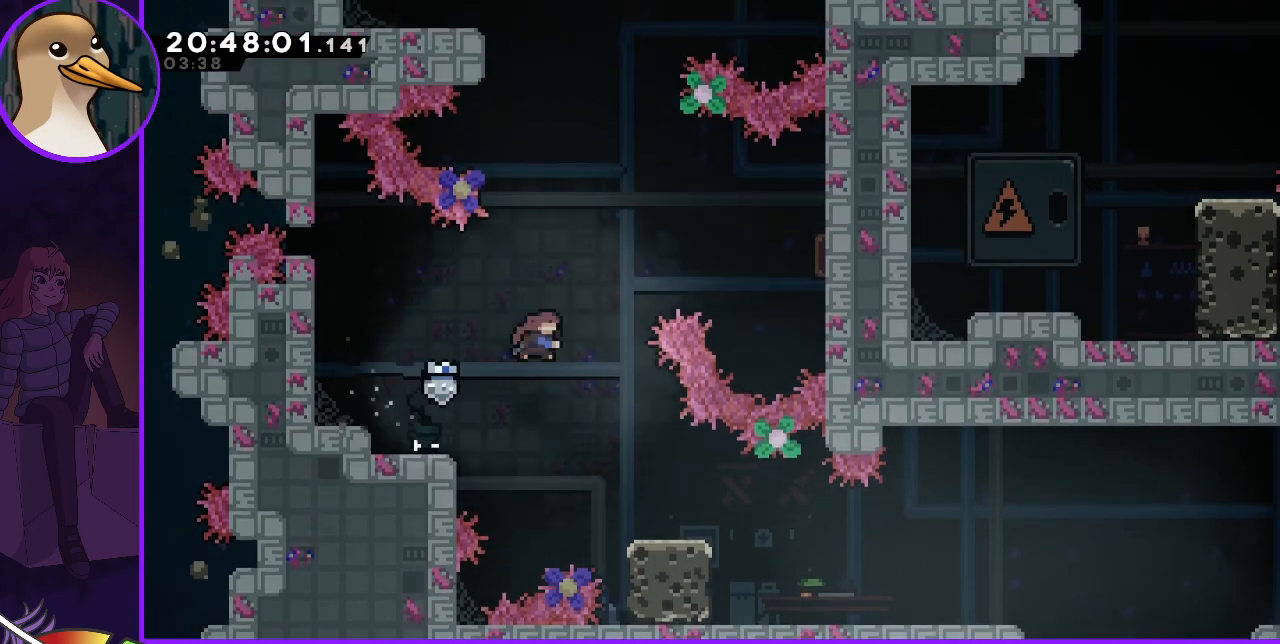
{"keys": ["grab", "jump", "right", "up"], "events": [[33, "dash", "down"], [167, "up", "up"], [467, "dash", "up"], [467, "grab", "down"], [500, "up", "down"]]}
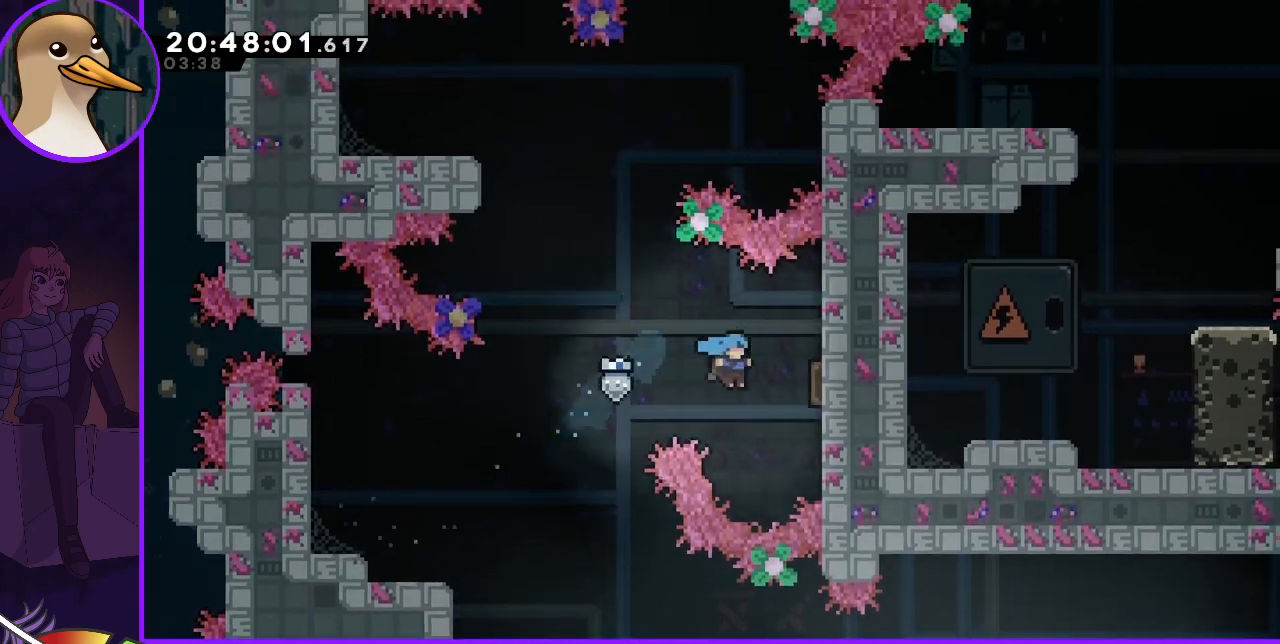
{"keys": ["grab", "right", "up"], "events": [[433, "jump", "up"]]}
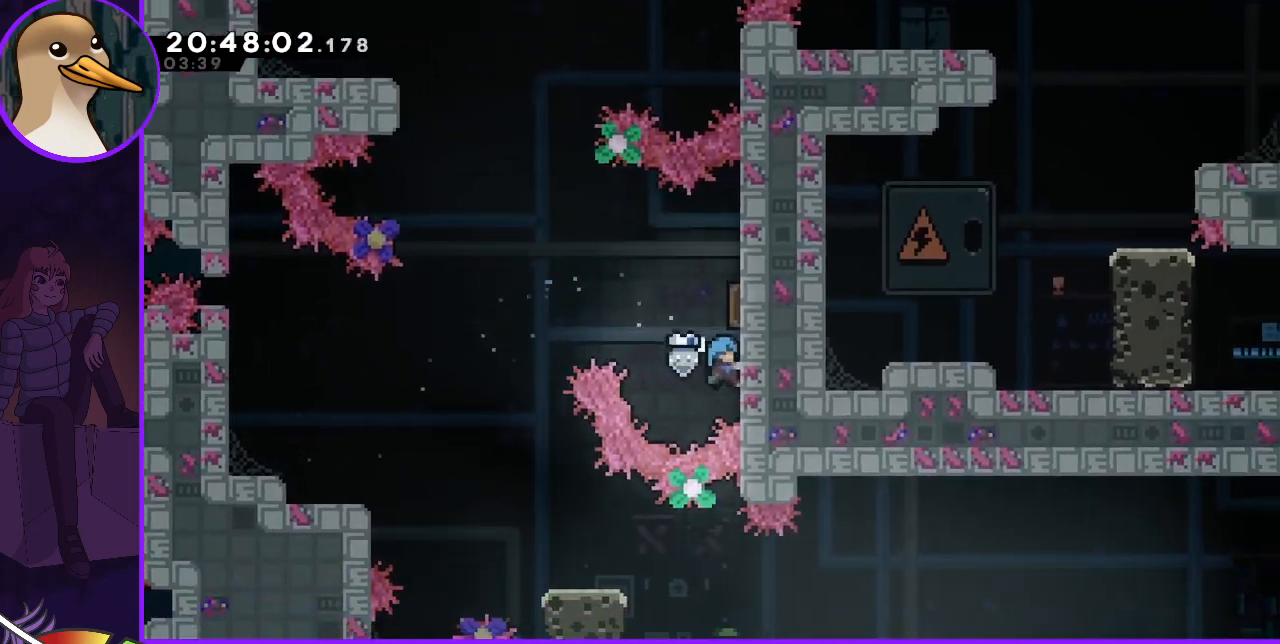
{"keys": ["left", "up"], "events": [[167, "right", "up"], [433, "grab", "up"], [433, "left", "down"]]}
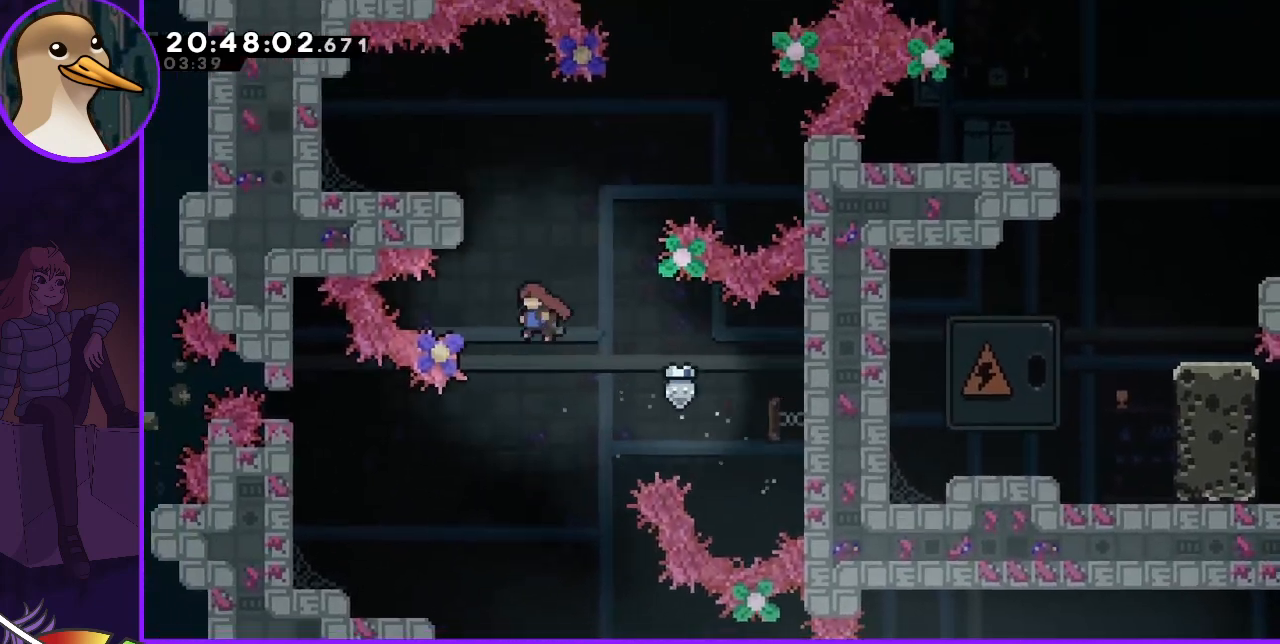
{"keys": ["grab", "left", "up"], "events": [[33, "left", "up"], [100, "dash", "down"], [233, "left", "down"], [333, "dash", "up"], [333, "grab", "down"]]}
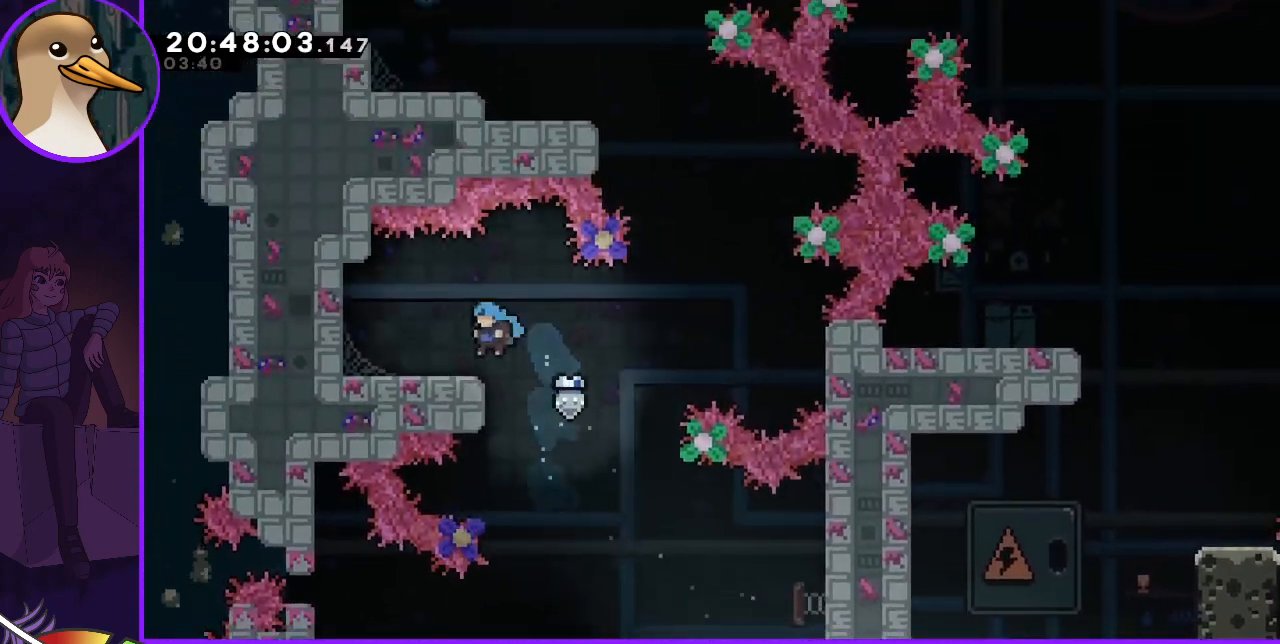
{"keys": [], "events": [[300, "grab", "up"], [300, "up", "up"], [400, "left", "up"]]}
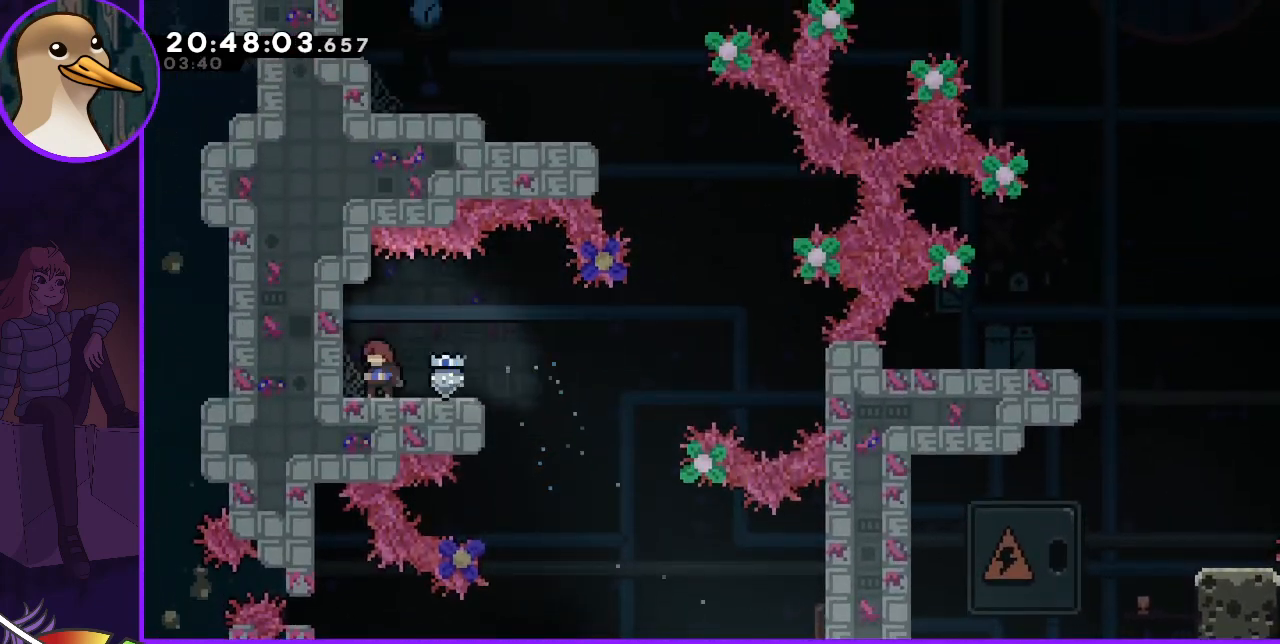
{"keys": [], "events": []}
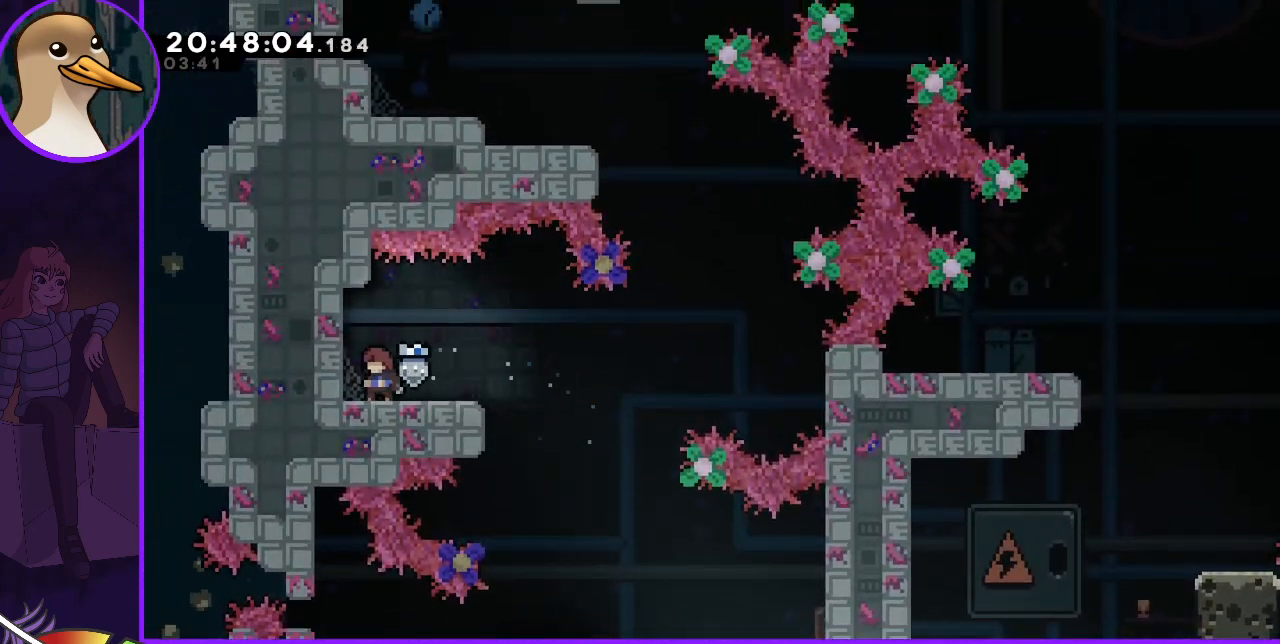
{"keys": ["jump", "right"], "events": [[233, "dash", "down"], [233, "down", "down"], [233, "right", "down"], [333, "dash", "up"], [367, "down", "up"], [433, "jump", "down"]]}
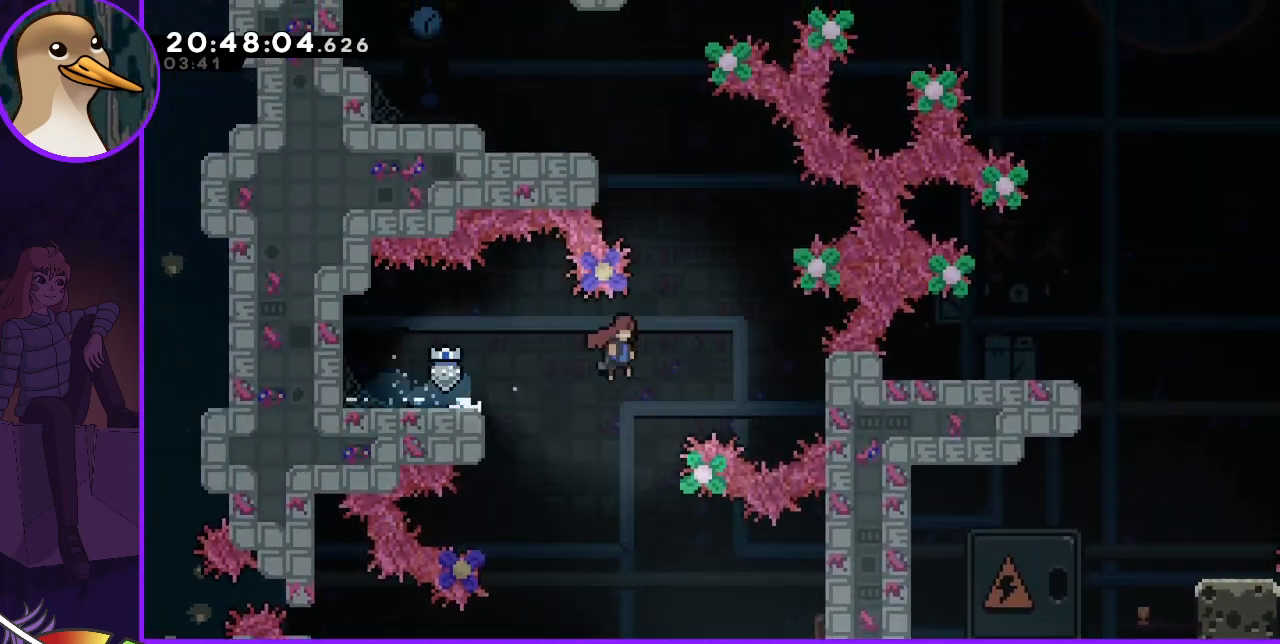
{"keys": ["grab", "up"], "events": [[67, "jump", "up"], [167, "grab", "down"], [333, "right", "up"], [433, "up", "down"]]}
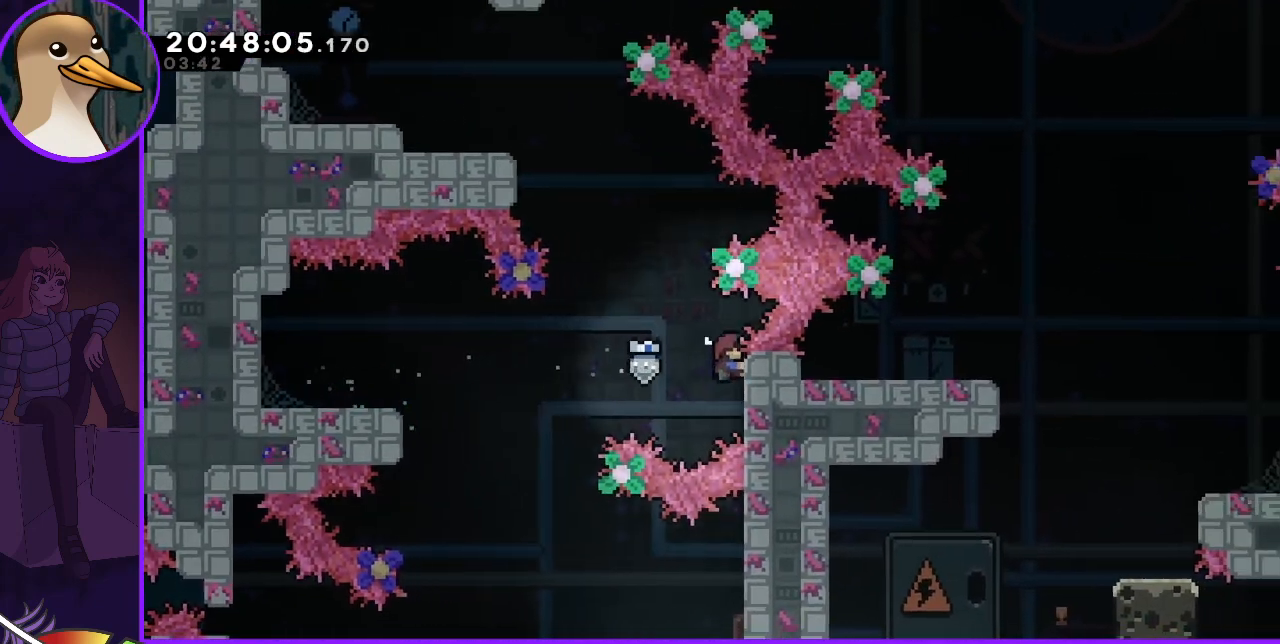
{"keys": ["grab"], "events": [[133, "up", "up"]]}
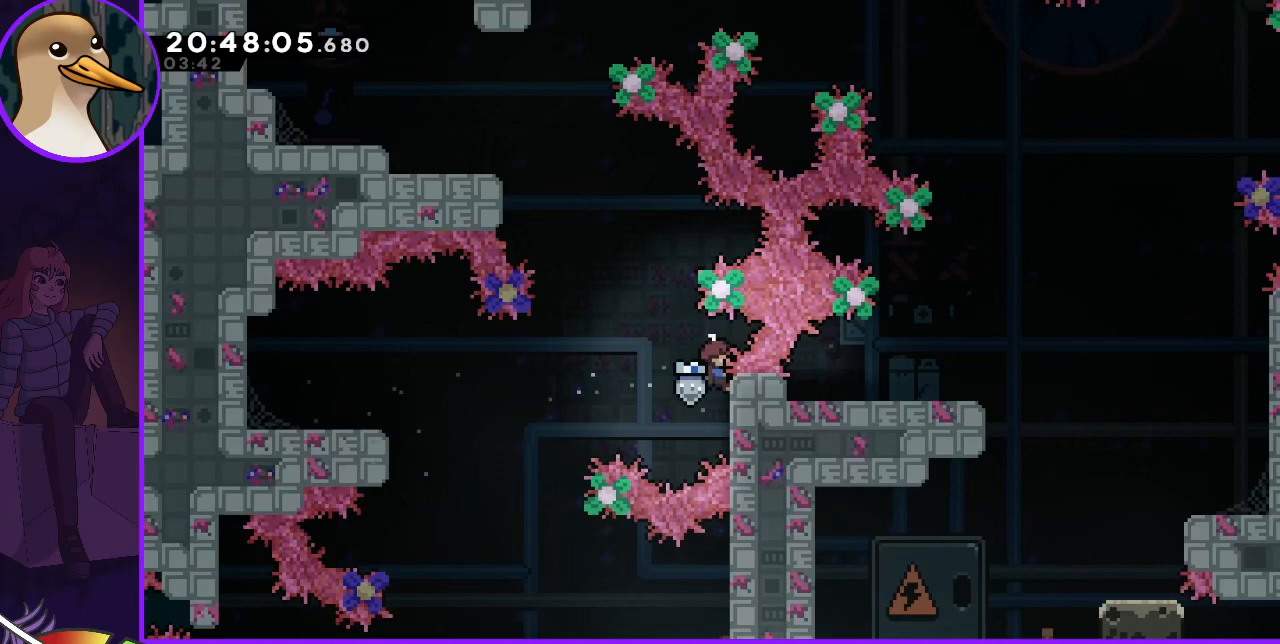
{"keys": ["dash", "jump", "left", "up"], "events": [[133, "jump", "down"], [133, "left", "down"], [267, "grab", "up"], [333, "dash", "down"], [333, "up", "down"]]}
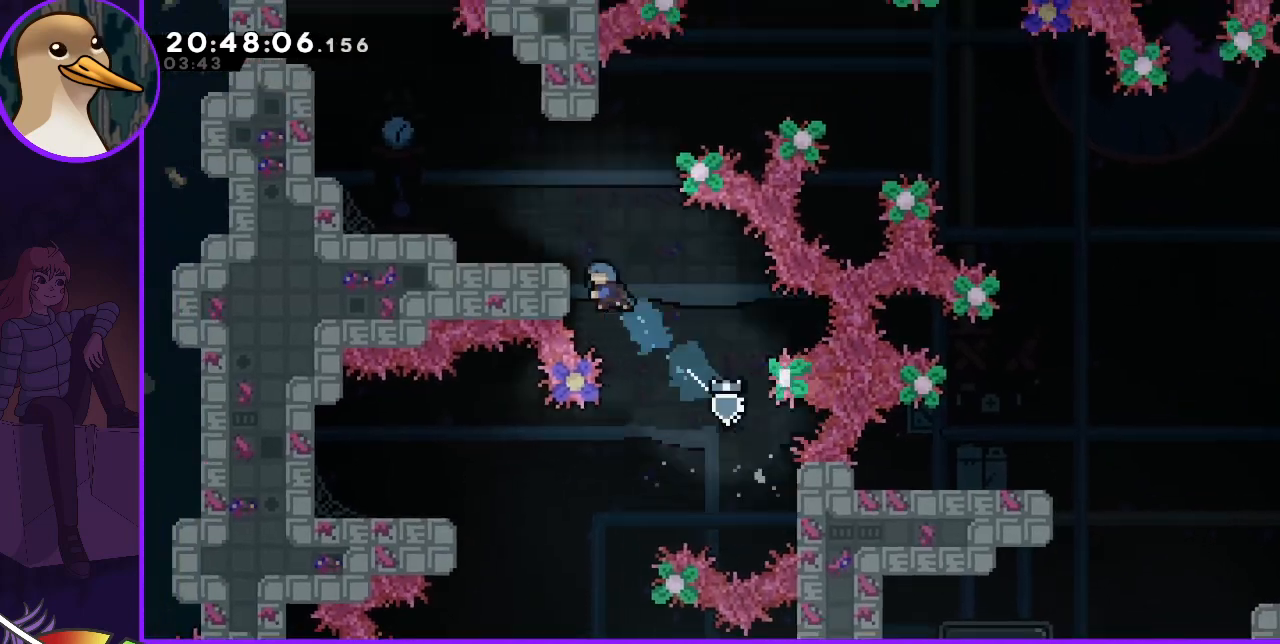
{"keys": ["left", "up"], "events": [[33, "grab", "down"], [133, "dash", "up"], [133, "jump", "up"], [300, "jump", "down"], [467, "grab", "up"], [467, "jump", "up"]]}
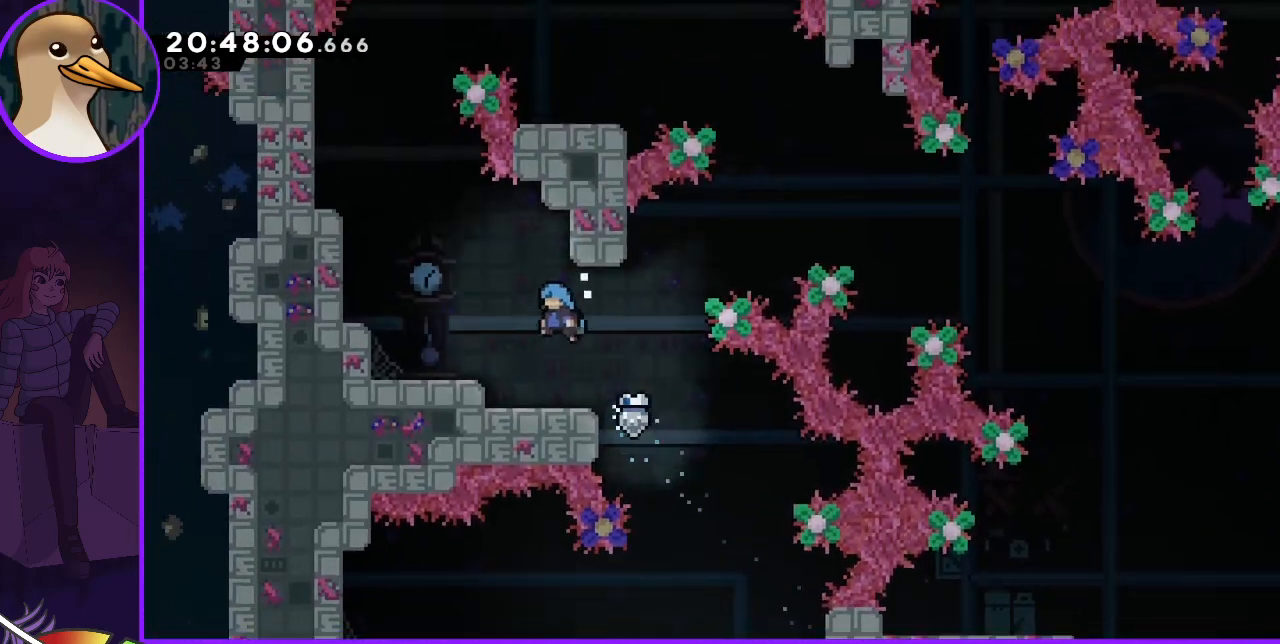
{"keys": ["left"], "events": [[33, "up", "up"], [133, "left", "up"], [300, "jump", "down"], [300, "left", "down"], [433, "jump", "up"]]}
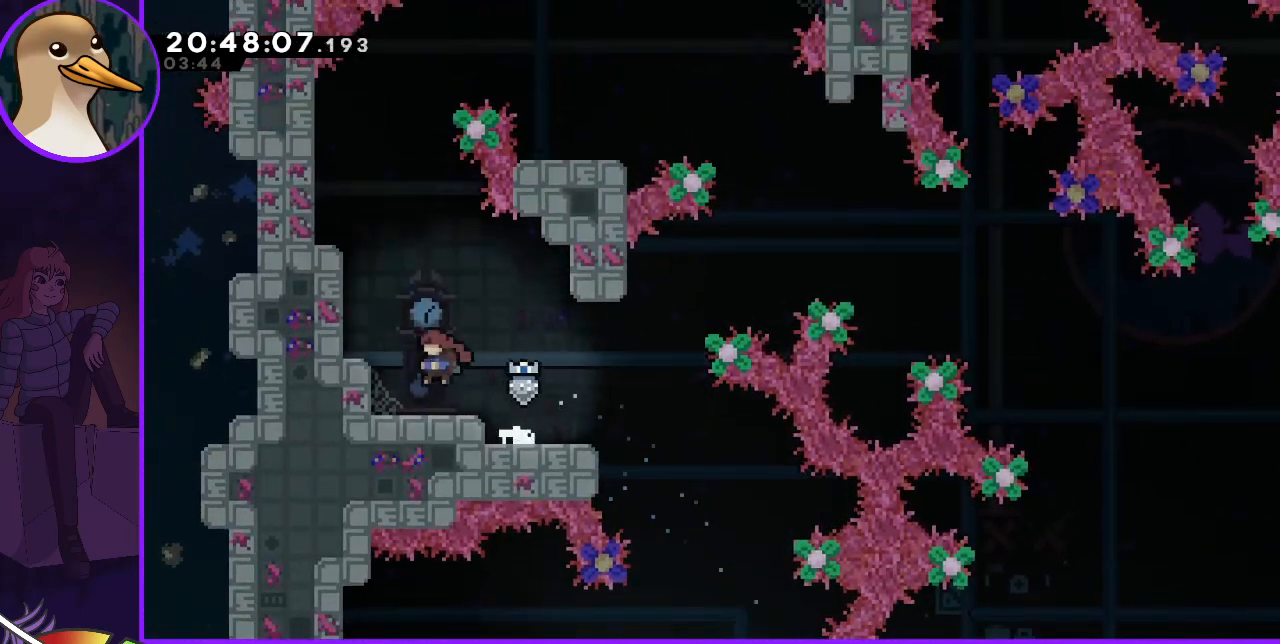
{"keys": ["grab", "jump", "left", "up"], "events": [[33, "left", "up"], [233, "jump", "down"], [233, "left", "down"], [367, "grab", "down"], [367, "jump", "up"], [433, "up", "down"], [500, "jump", "down"]]}
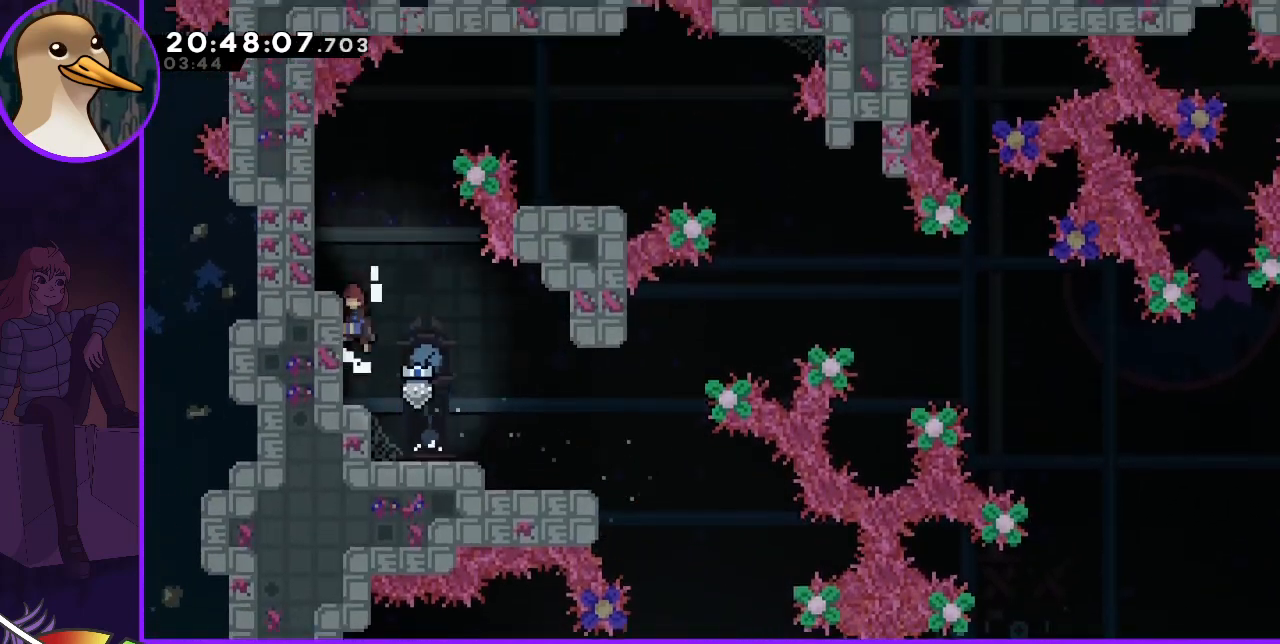
{"keys": [], "events": [[100, "jump2", "down"], [300, "jump", "up"], [300, "jump2", "up"], [333, "grab", "up"], [333, "up", "up"], [400, "left", "up"]]}
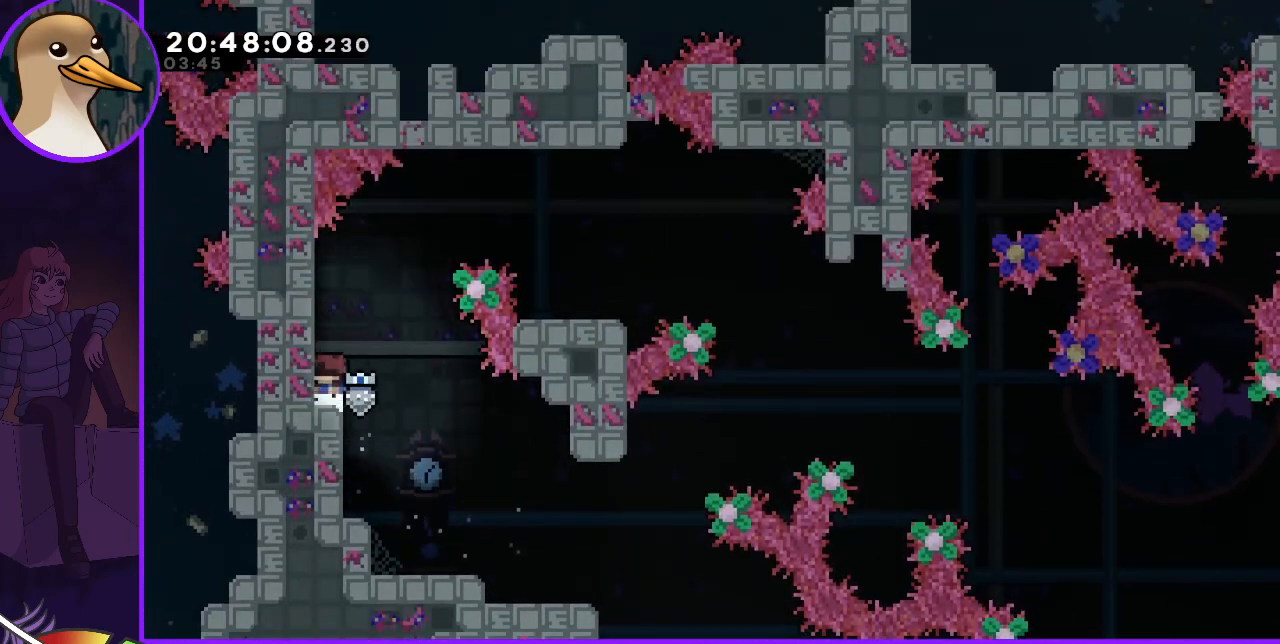
{"keys": ["grab", "left"], "events": [[300, "jump", "down"], [400, "grab", "down"], [400, "jump", "up"], [400, "left", "down"]]}
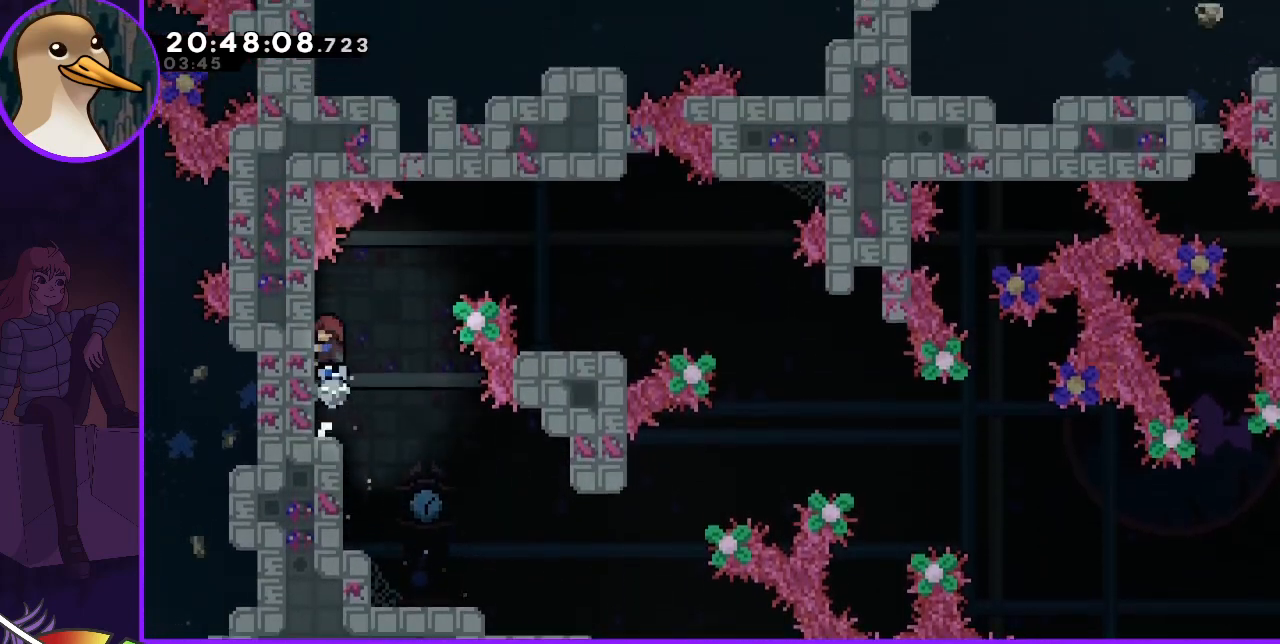
{"keys": ["dash", "grab", "jump", "right"], "events": [[33, "left", "up"], [367, "jump", "down"], [367, "right", "down"], [500, "dash", "down"]]}
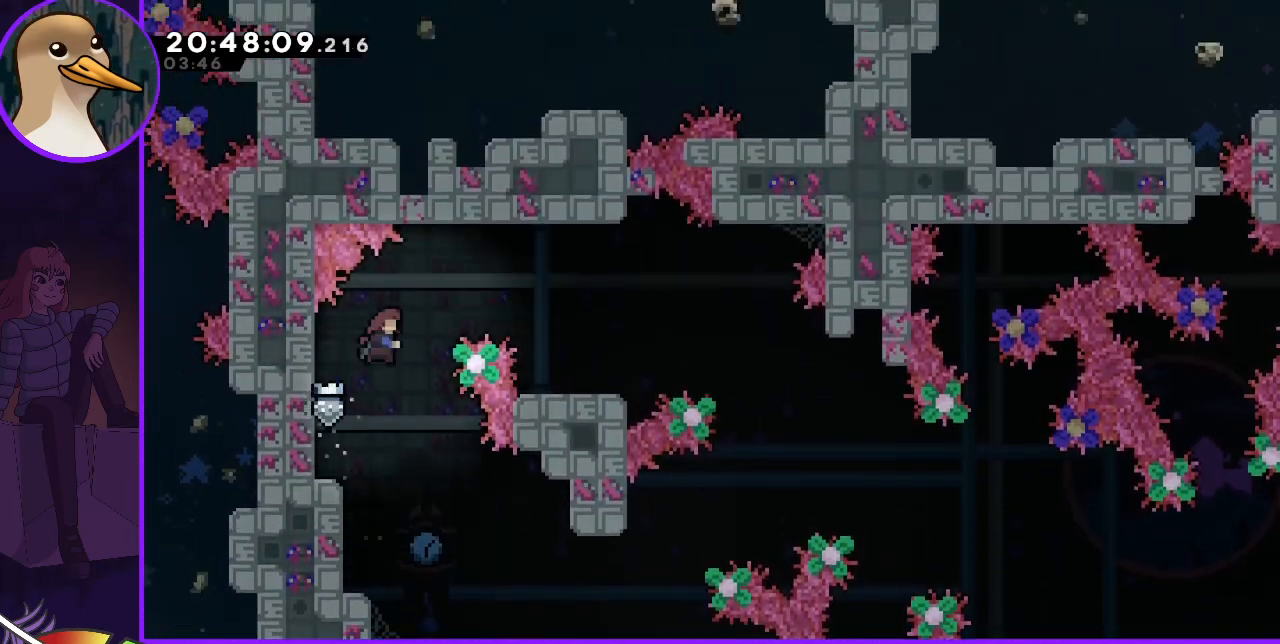
{"keys": [], "events": [[33, "up", "down"], [200, "dash", "up"], [233, "up", "up"], [333, "jump", "up"], [367, "grab", "up"], [367, "right", "up"]]}
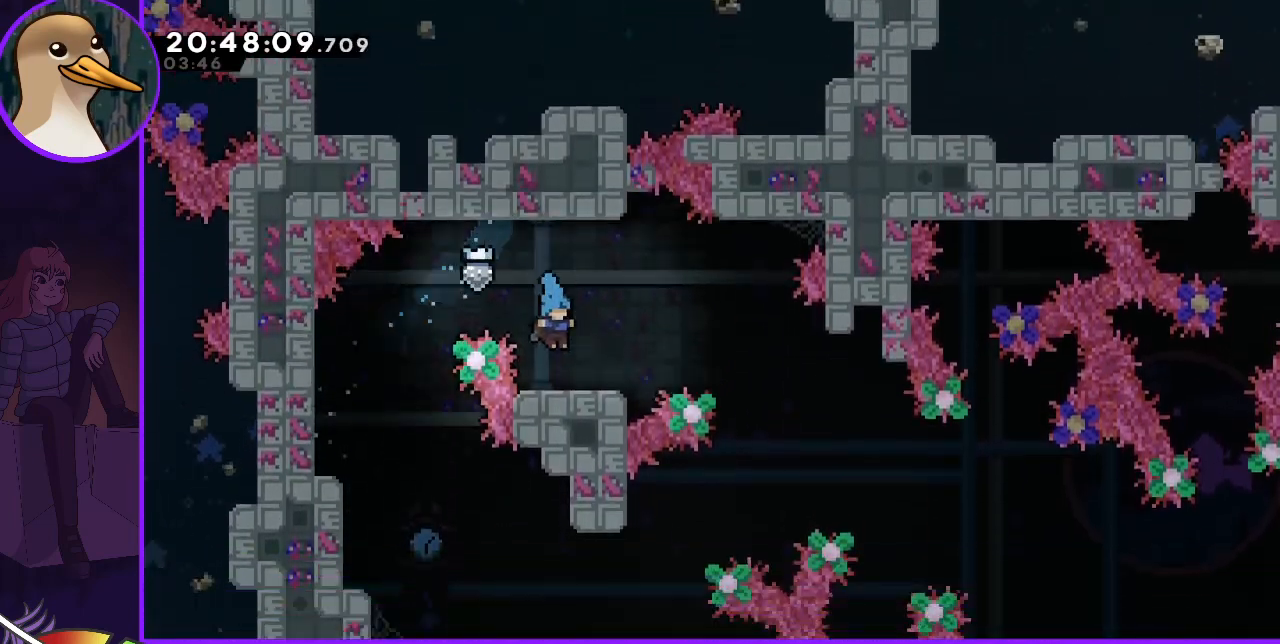
{"keys": [], "events": []}